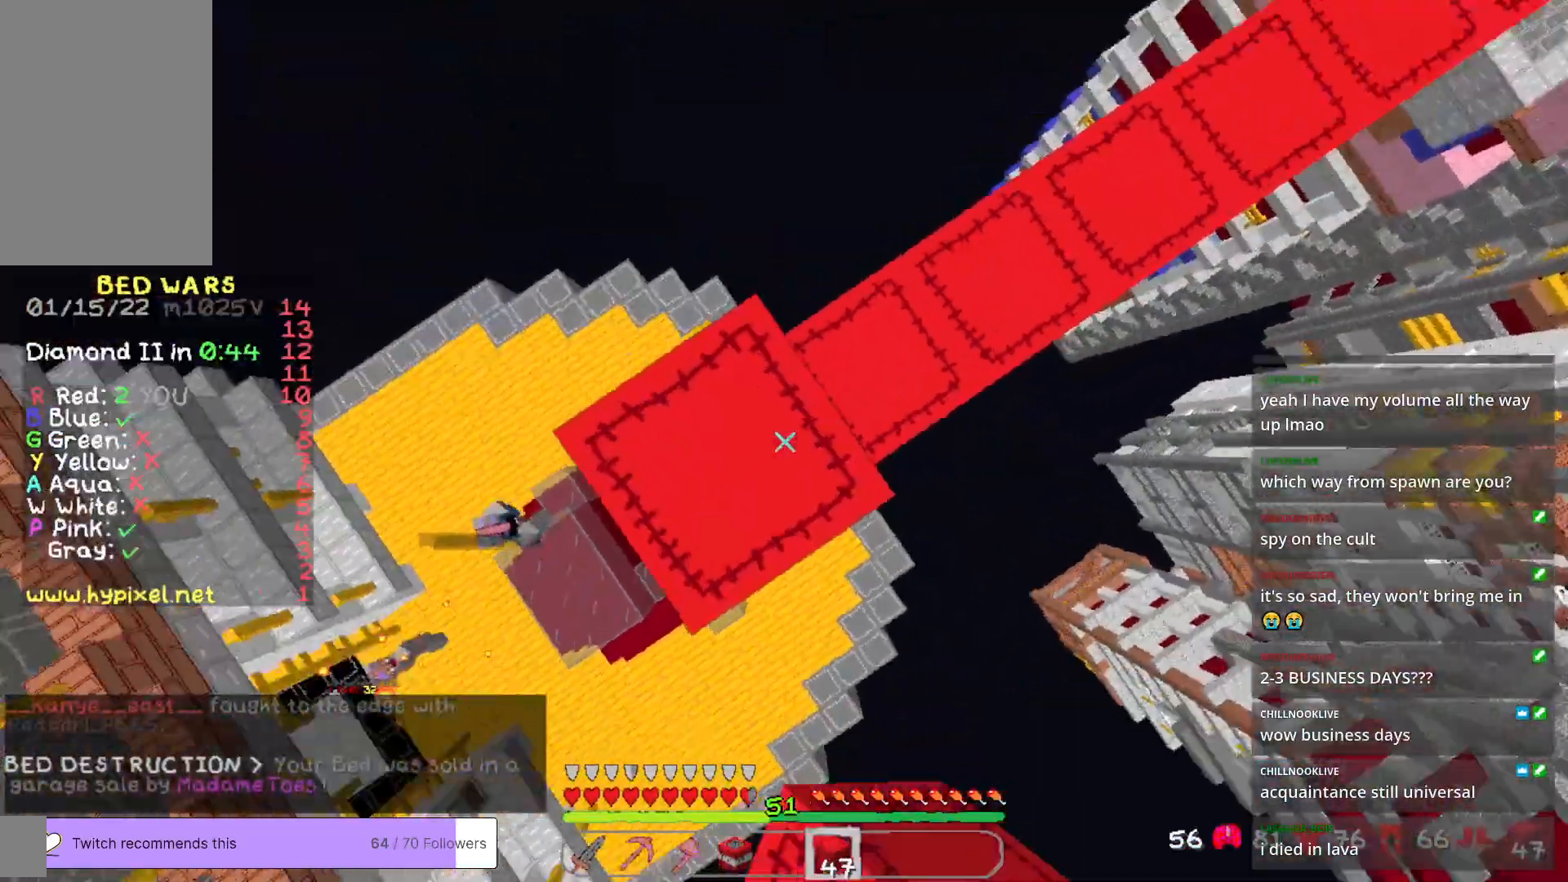
Gameplay with keyboard and mouse; each line is a JSON object with the keys and mouse buttons held at the frame after it. "events" lists presses ("down") and releases ("up") of "a", "d", "s", "w", "mouse_left" and "mouse_right" between this image and that frame as [ms after this image, input, new state], when the widget could be followed in between. "mouse_left", "mouse_right" = the "left", "right" buttons of the "mouse" list. No other keys are recorded. Fast repeated clicks can show as one long hold. Mouse movement is not recorded.
{"keys": ["a", "s"], "mouse": [], "events": [[66, "a", "down"], [183, "s", "down"]]}
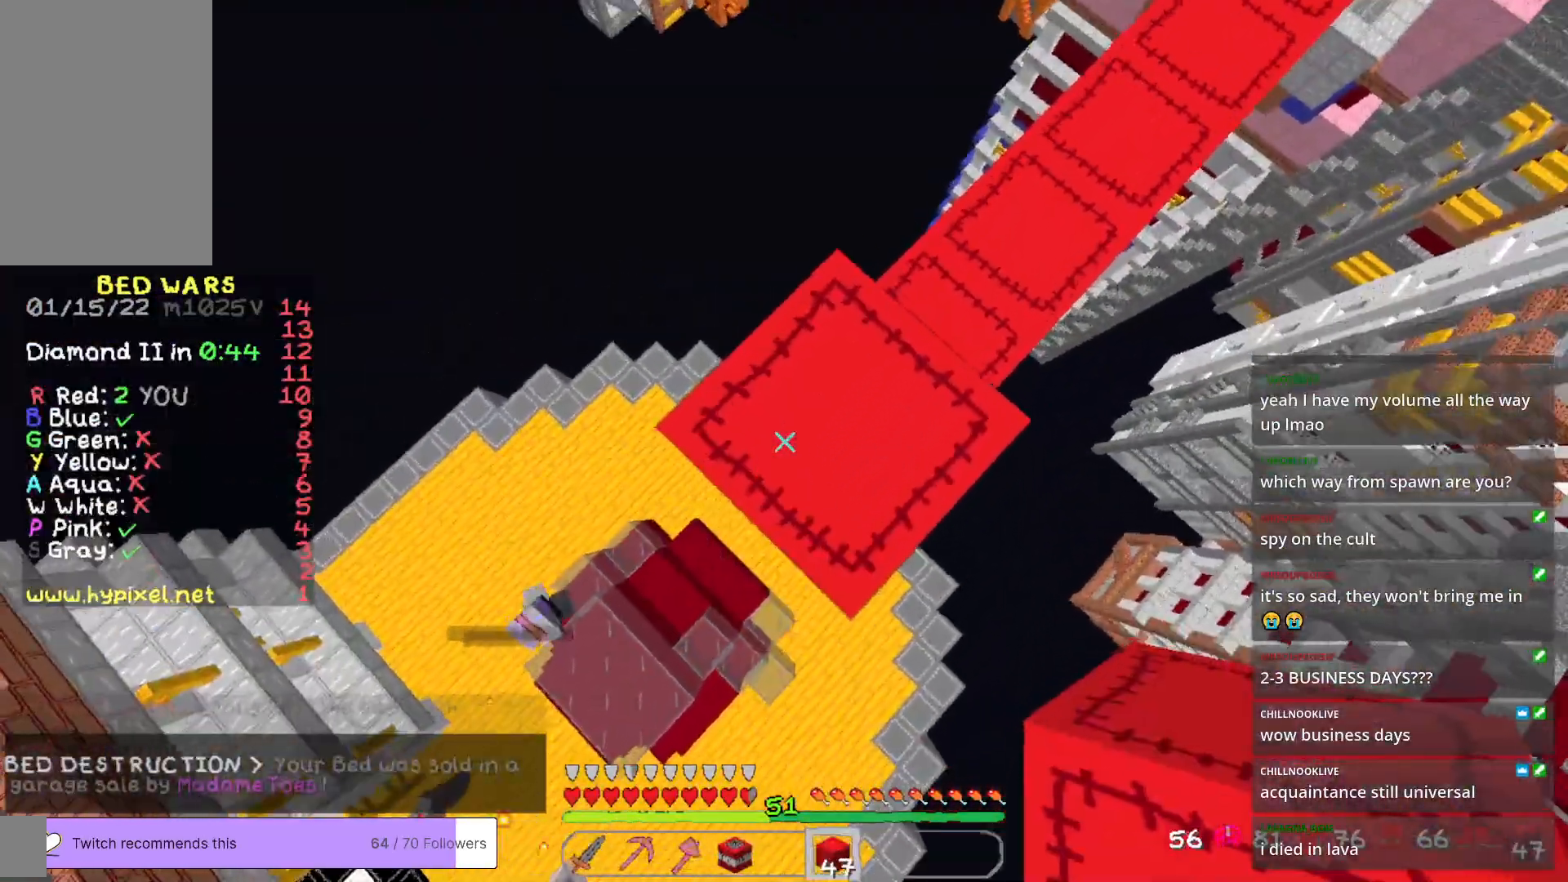
{"keys": ["a", "s"], "mouse": ["right"], "events": [[83, "mouse_right", "down"]]}
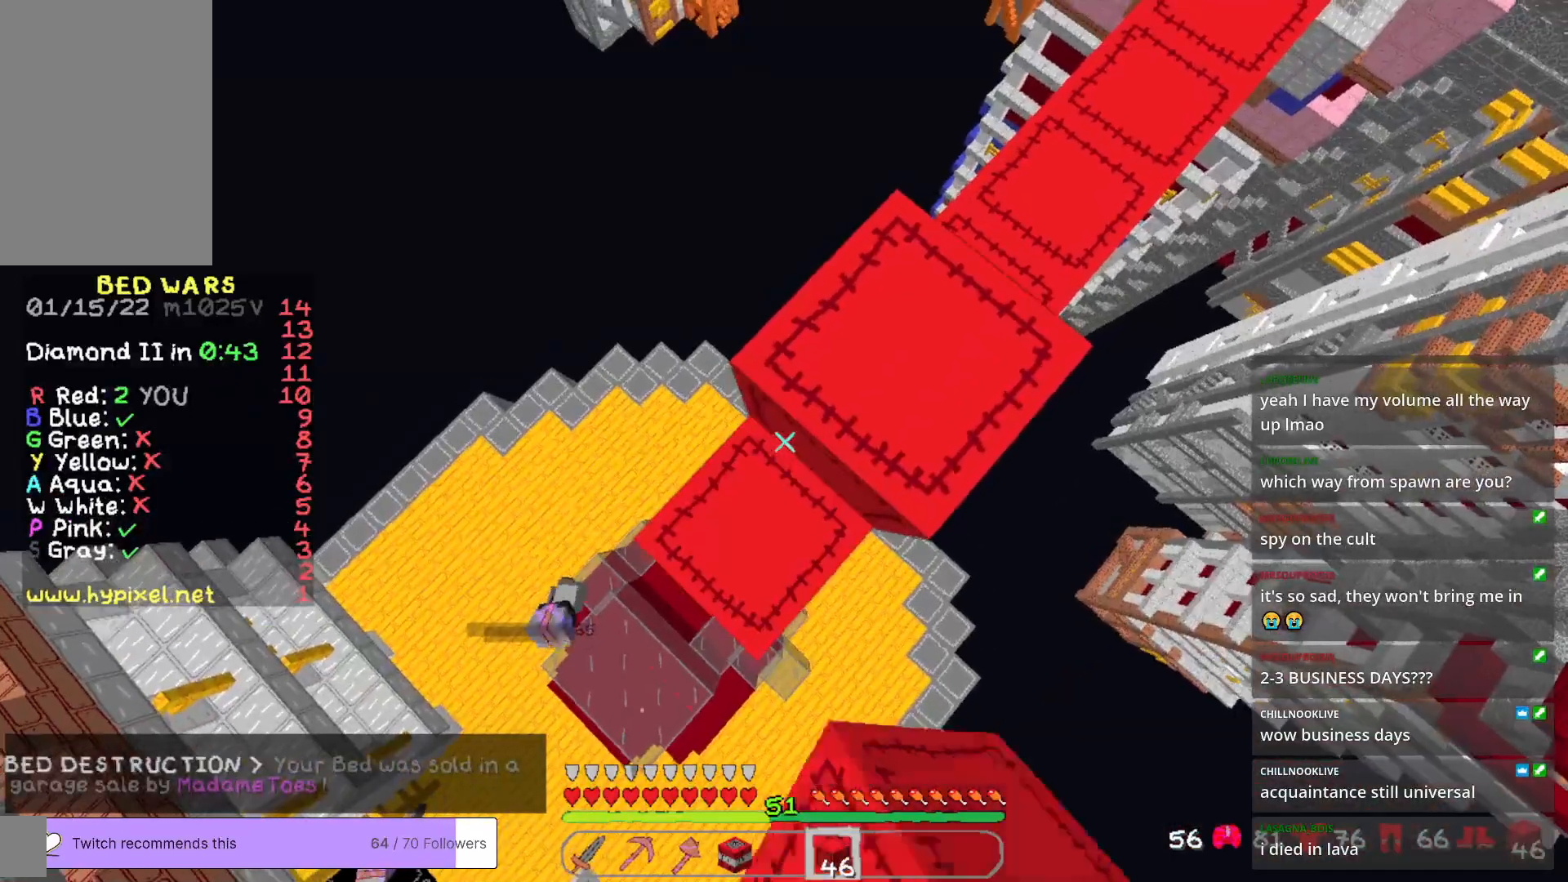
{"keys": ["s"], "mouse": ["right"], "events": [[367, "a", "up"]]}
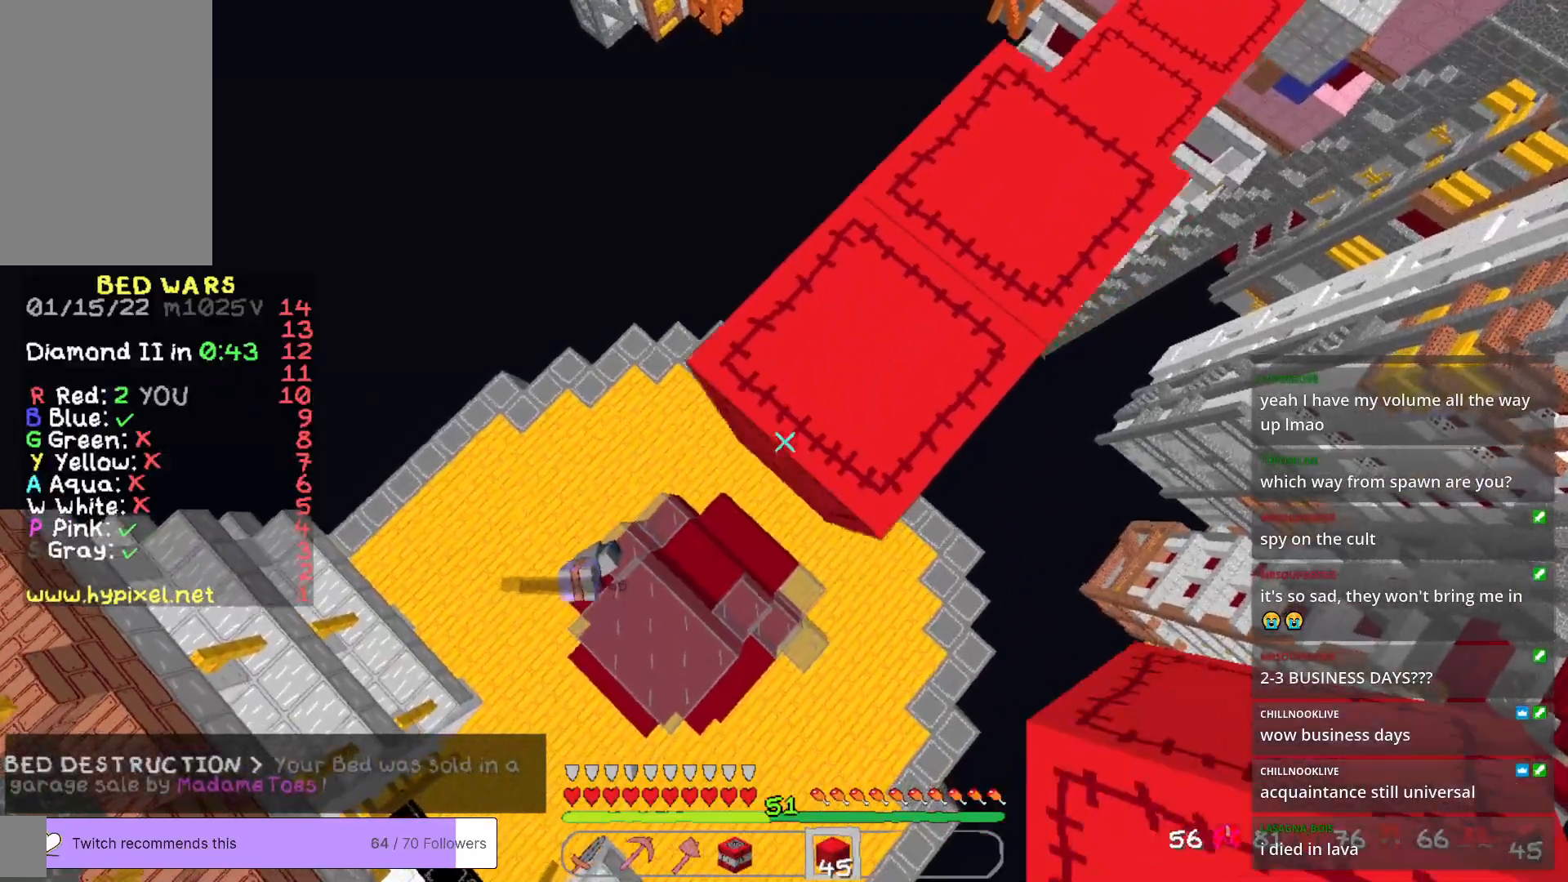
{"keys": ["a", "s"], "mouse": [], "events": [[300, "a", "down"], [501, "mouse_right", "up"]]}
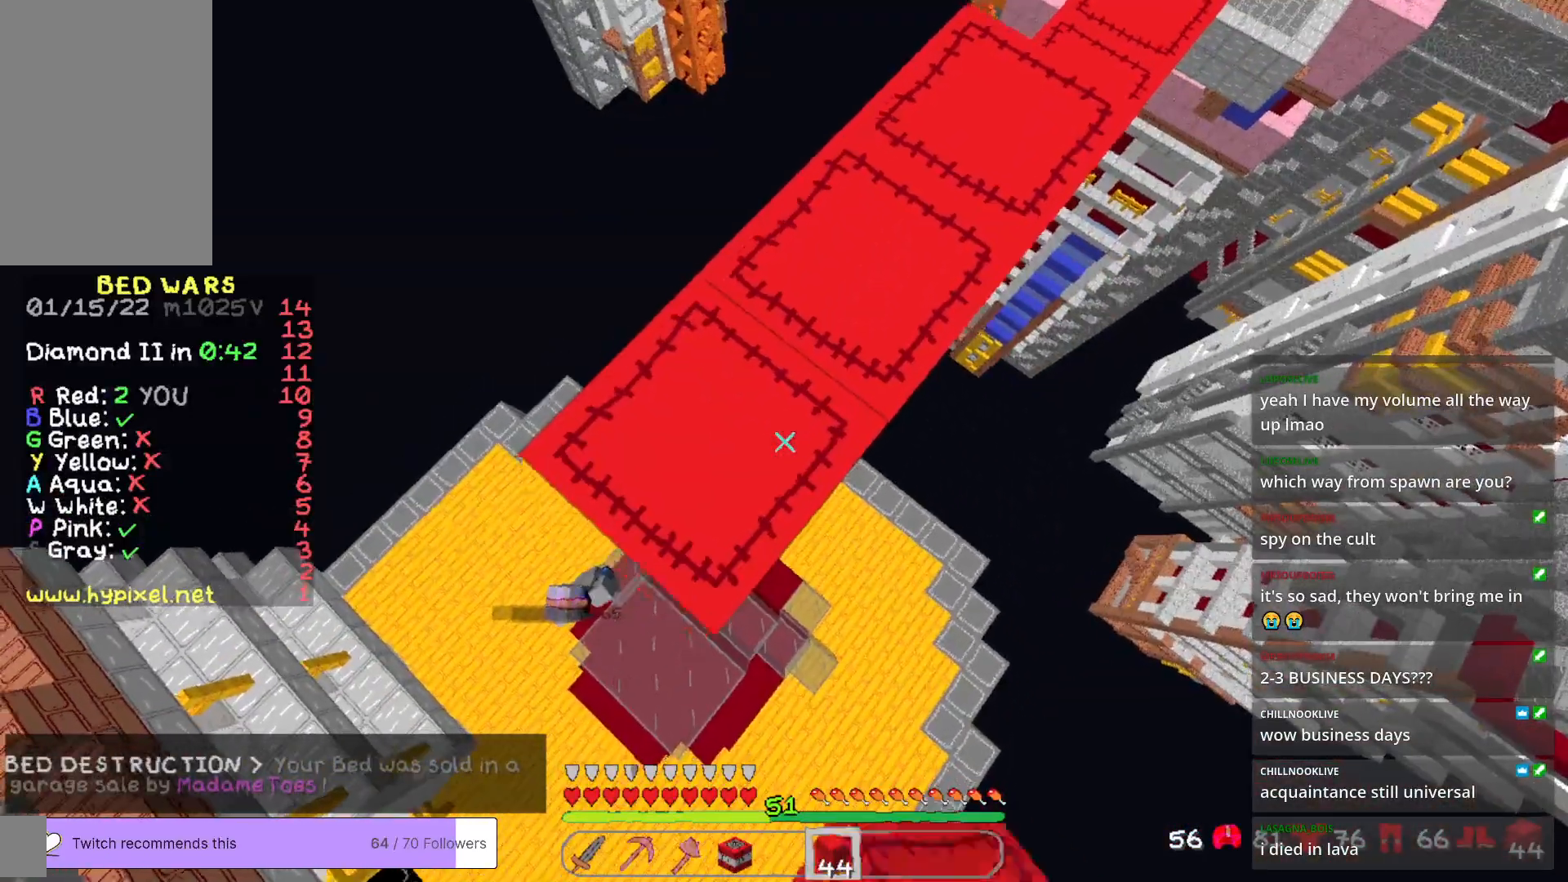
{"keys": ["a"], "mouse": [], "events": [[434, "s", "up"]]}
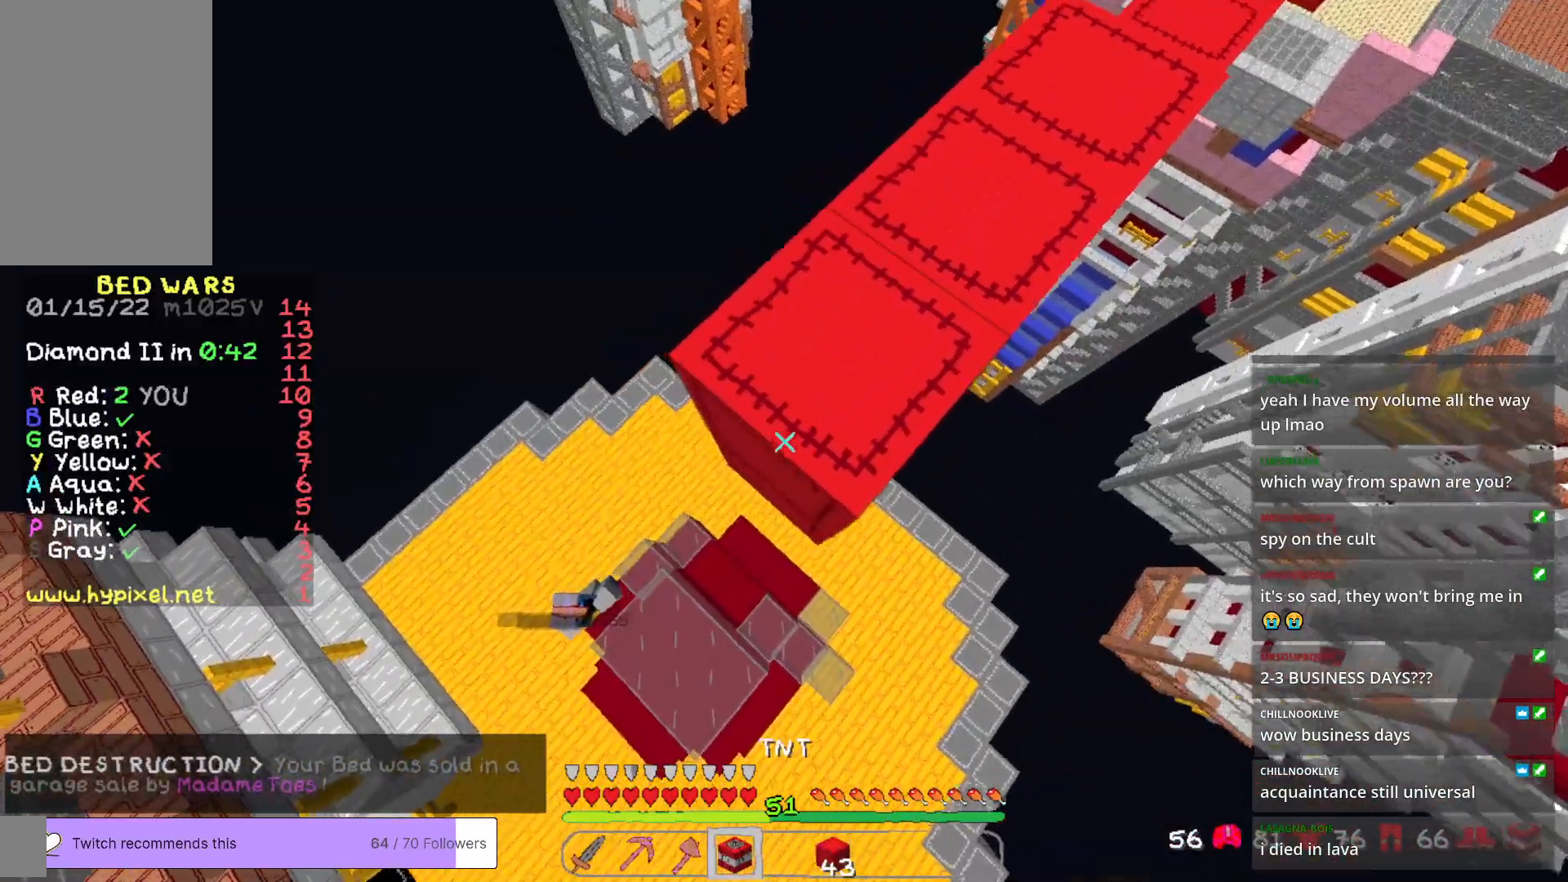
{"keys": [], "mouse": ["right"], "events": [[100, "a", "up"], [317, "a", "down"], [417, "a", "up"], [484, "mouse_right", "down"]]}
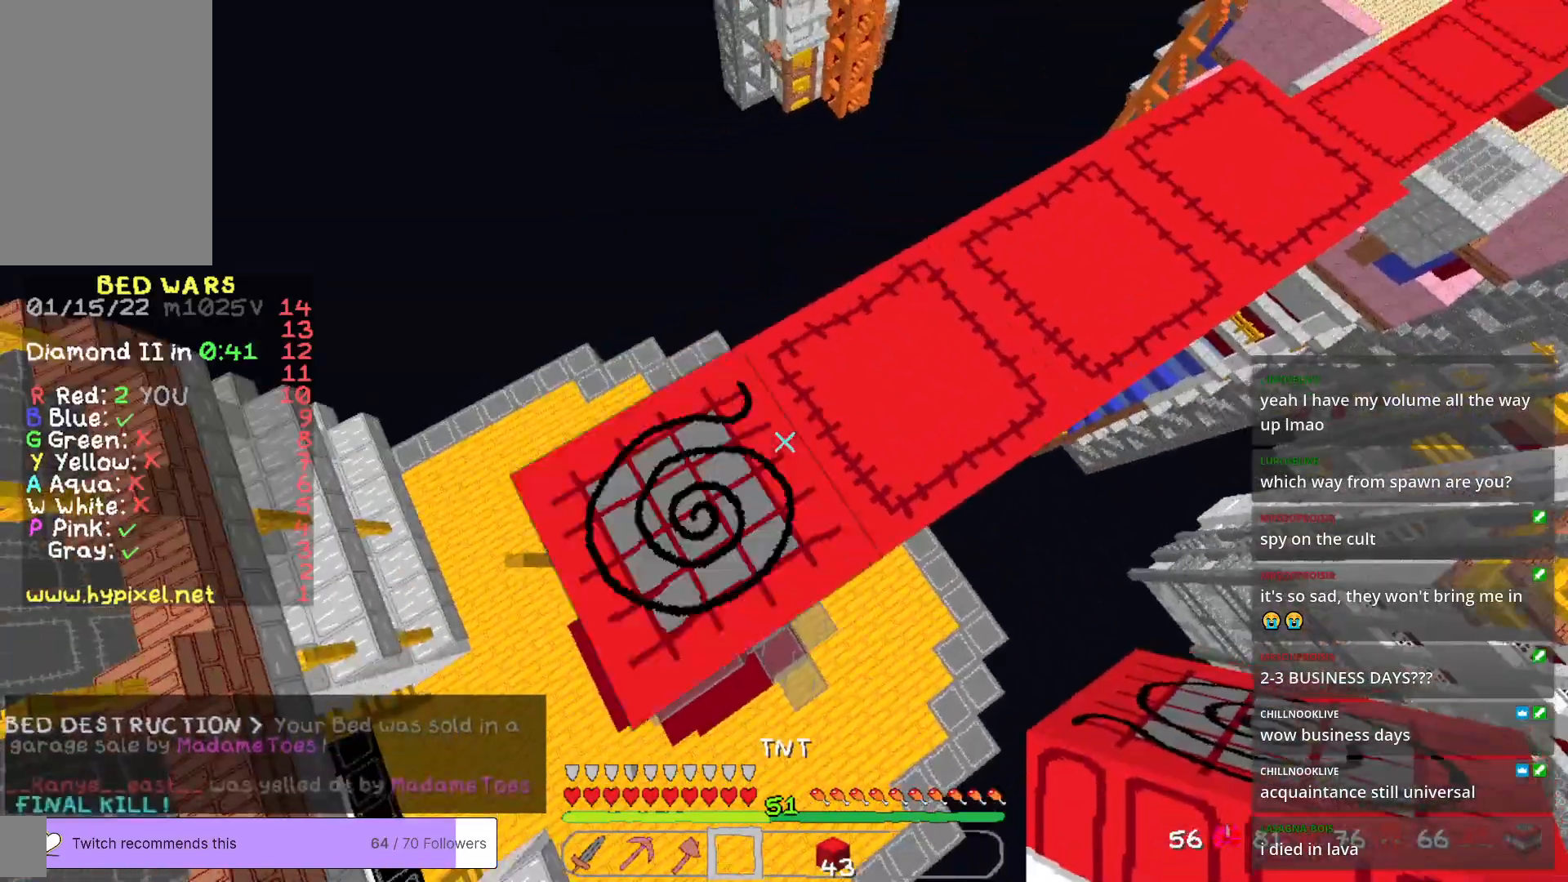
{"keys": [], "mouse": [], "events": [[100, "mouse_right", "up"]]}
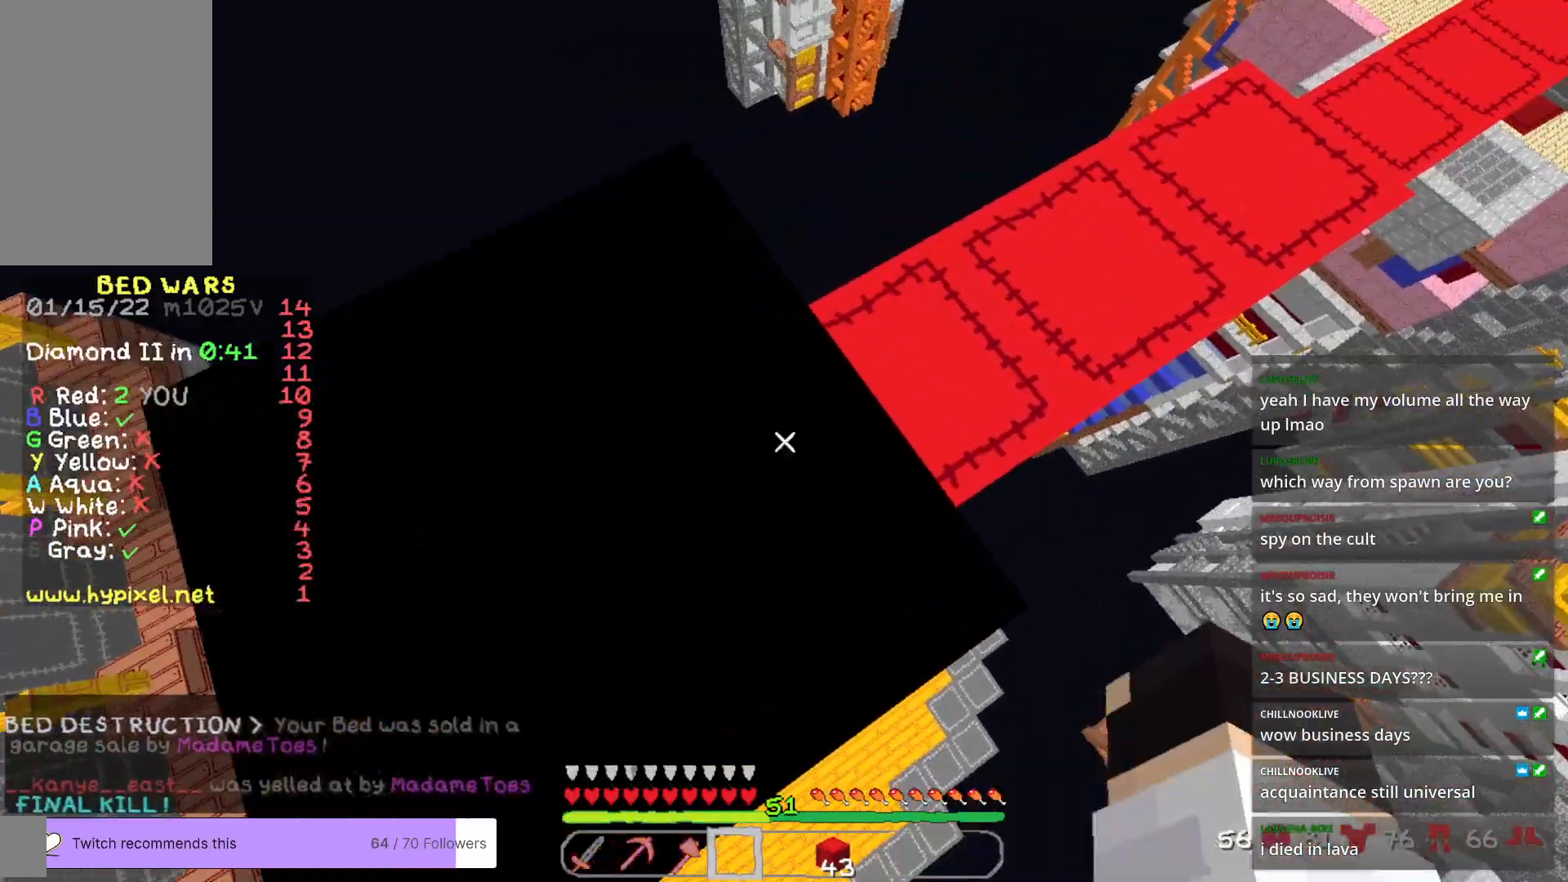
{"keys": [], "mouse": [], "events": []}
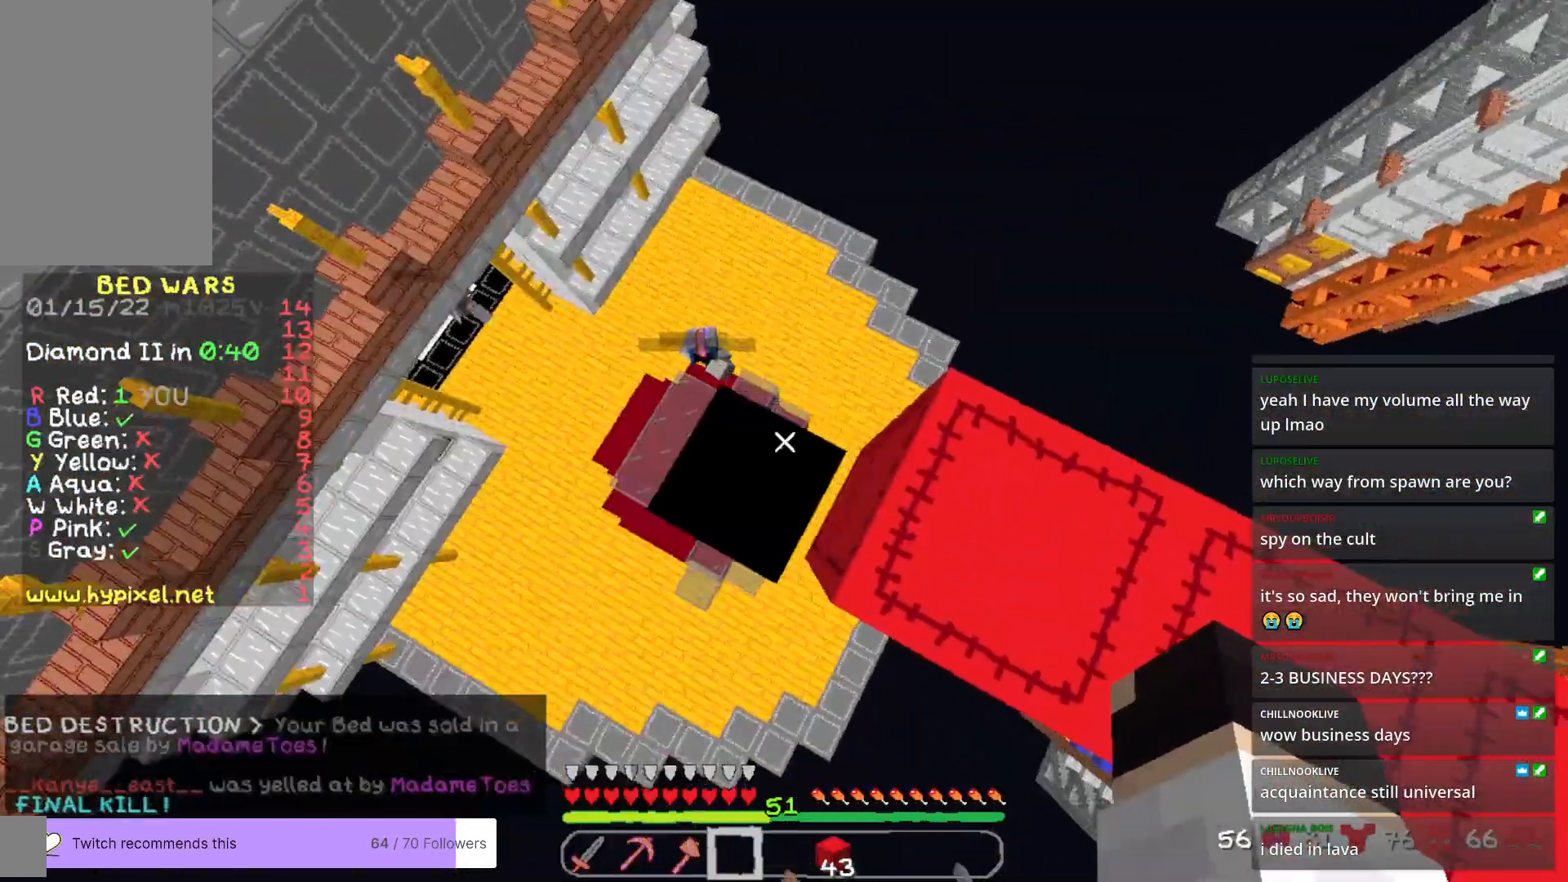
{"keys": [], "mouse": [], "events": [[284, "d", "down"], [501, "d", "up"]]}
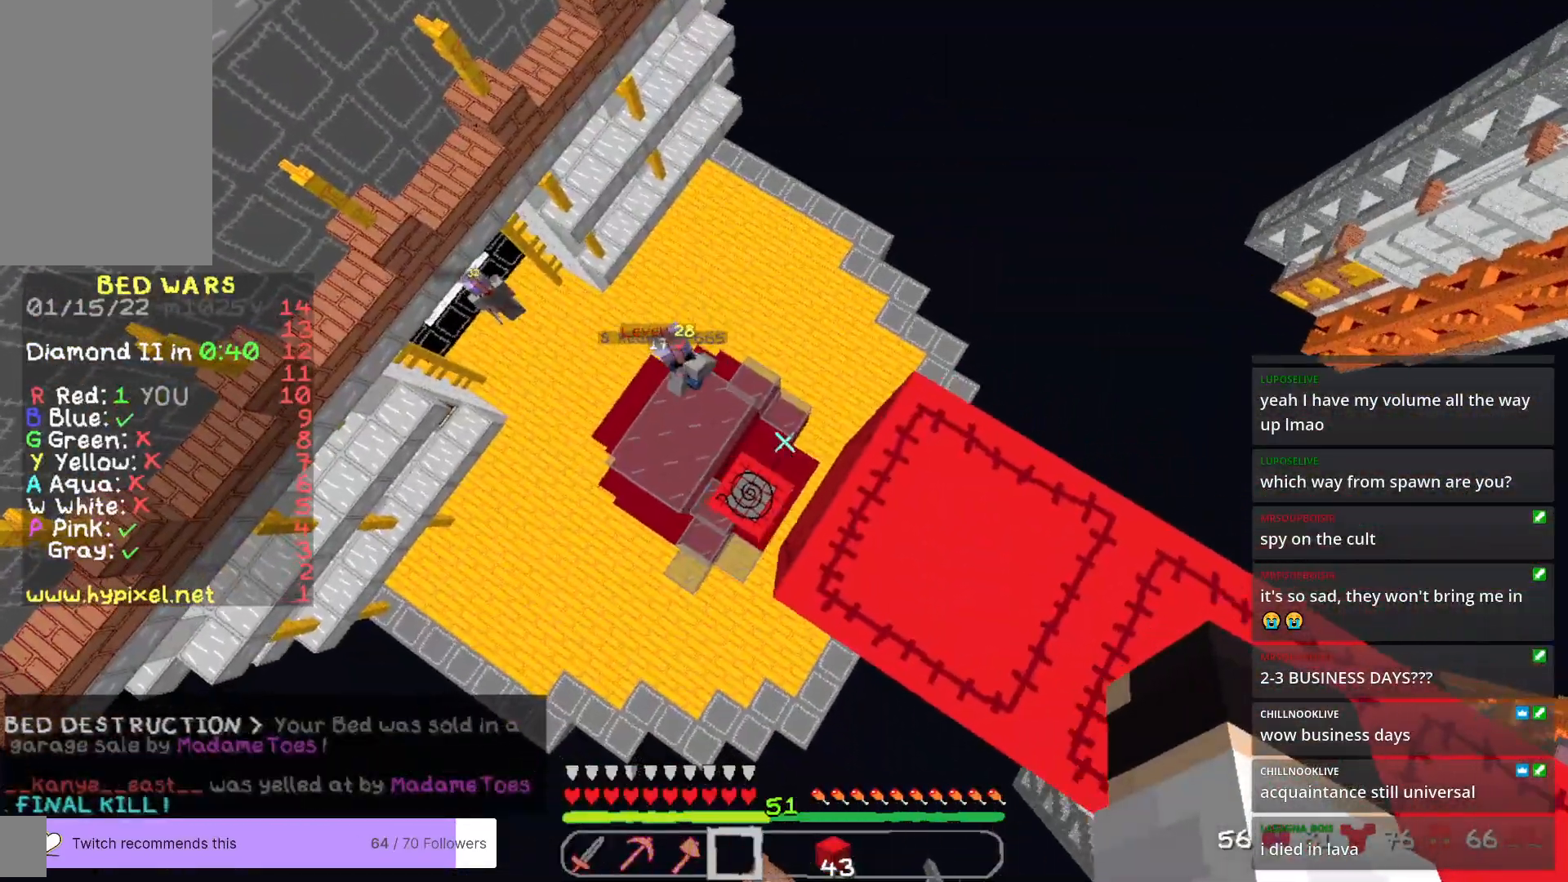
{"keys": [], "mouse": [], "events": []}
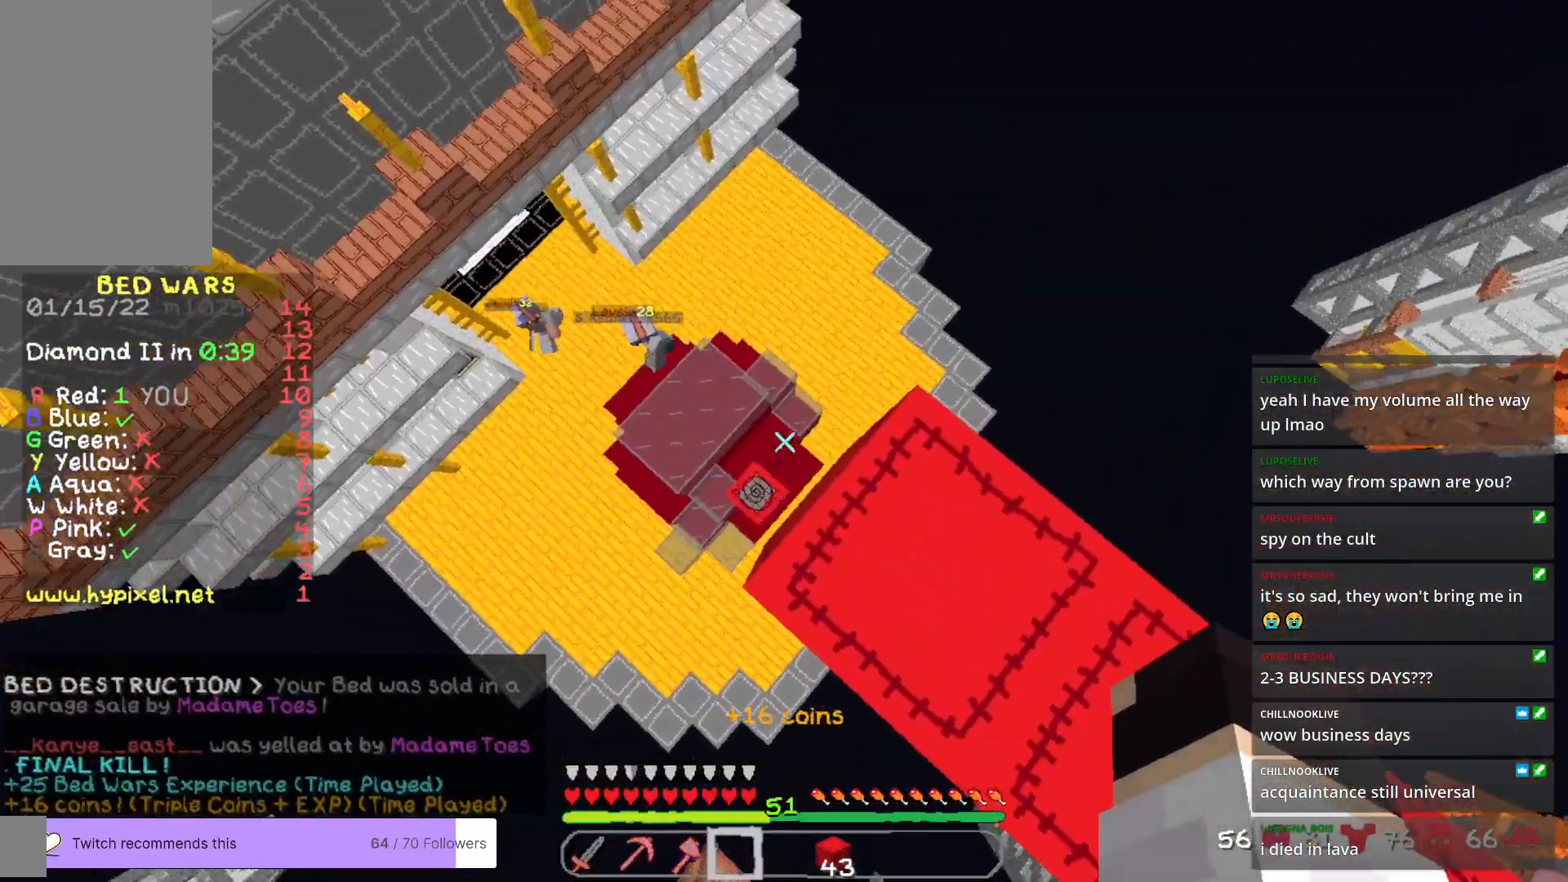
{"keys": [], "mouse": [], "events": [[150, "d", "down"], [451, "d", "up"]]}
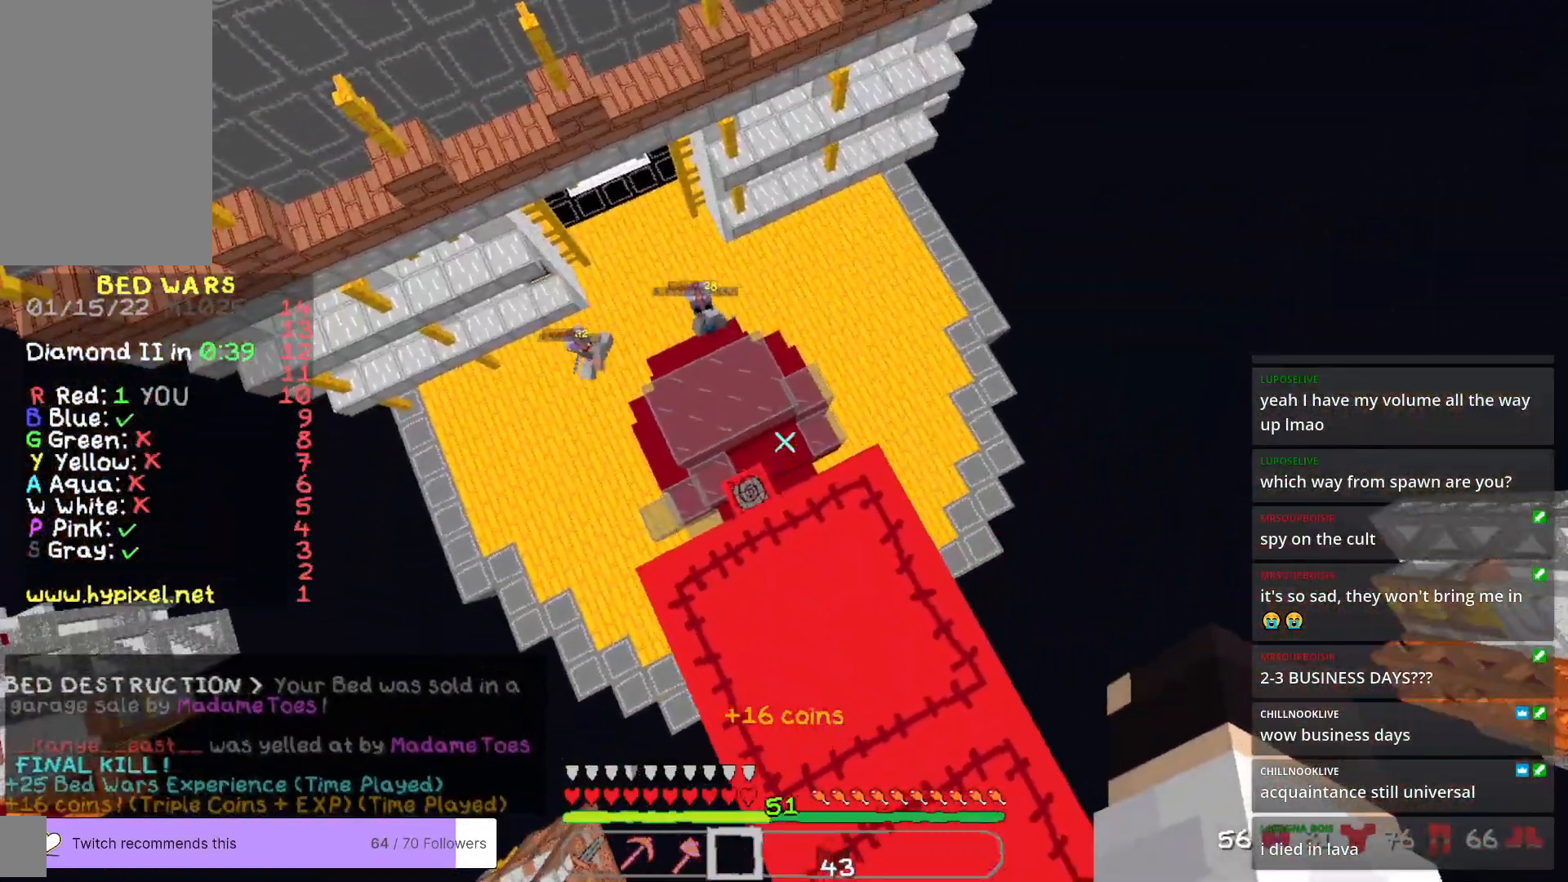
{"keys": [], "mouse": [], "events": [[284, "d", "down"], [417, "d", "up"]]}
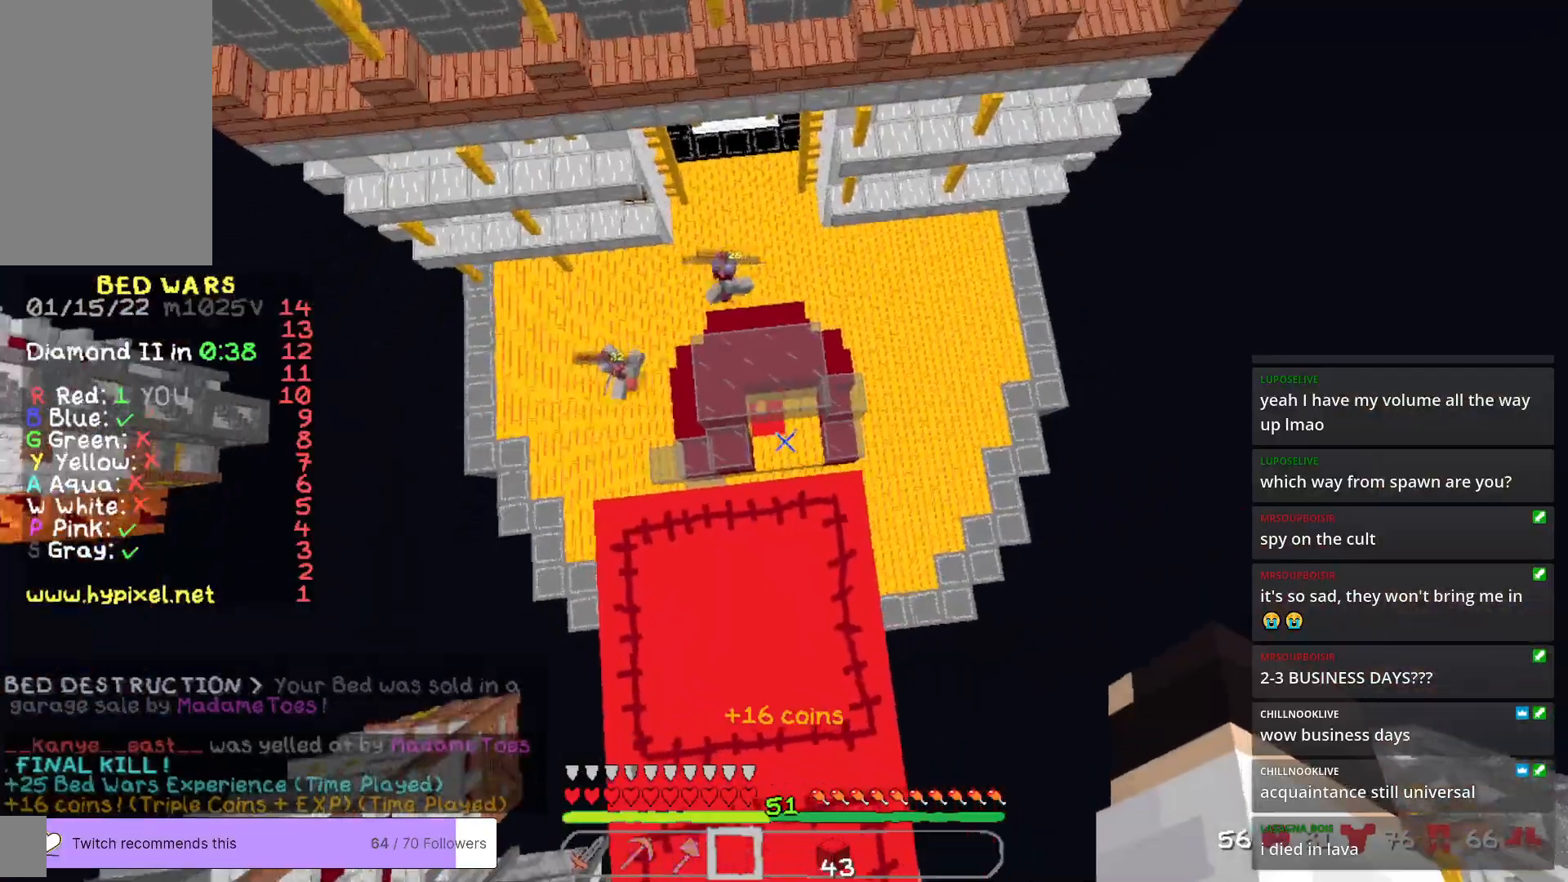
{"keys": ["a"], "mouse": [], "events": [[67, "d", "down"], [217, "w", "down"], [367, "a", "down"], [367, "d", "up"], [434, "w", "up"]]}
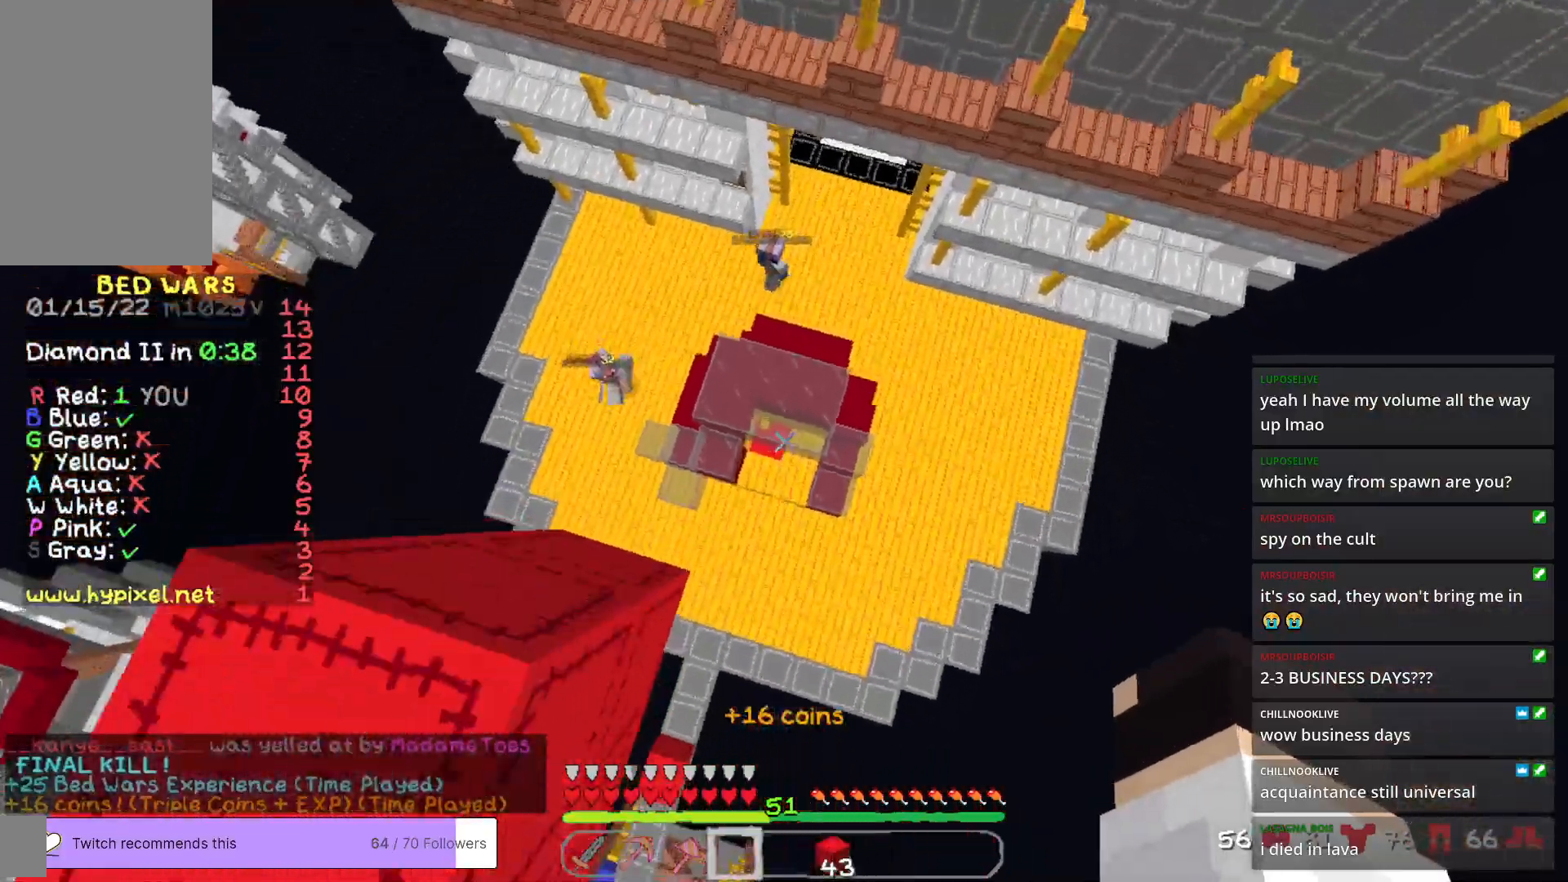
{"keys": ["w"], "mouse": [], "events": [[200, "s", "down"], [250, "a", "up"], [401, "s", "up"], [434, "w", "down"]]}
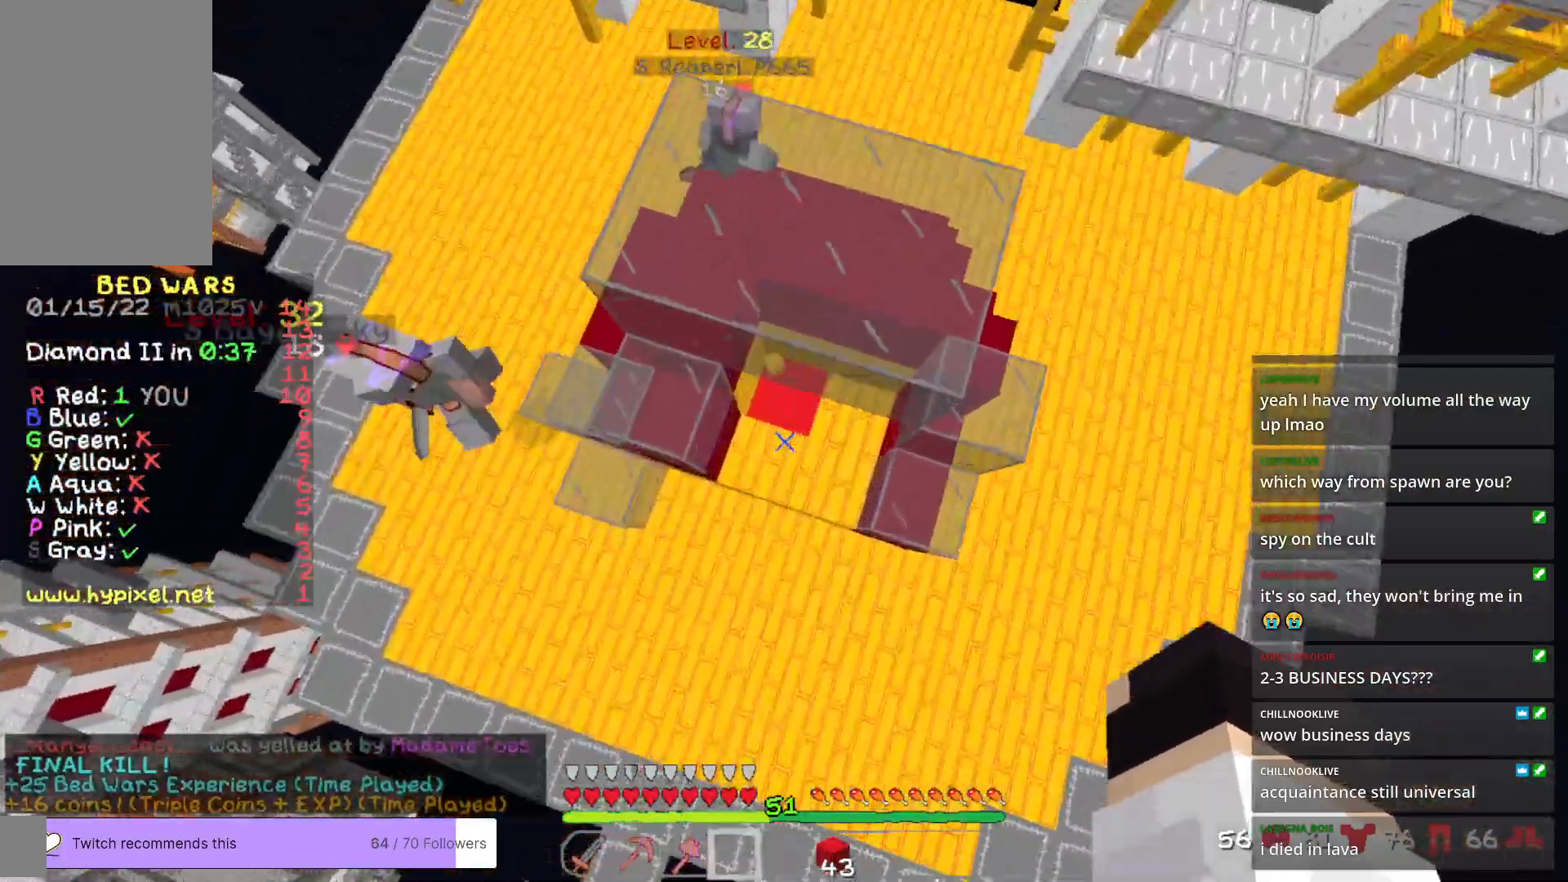
{"keys": [], "mouse": ["left"], "events": [[200, "mouse_left", "down"], [267, "w", "up"]]}
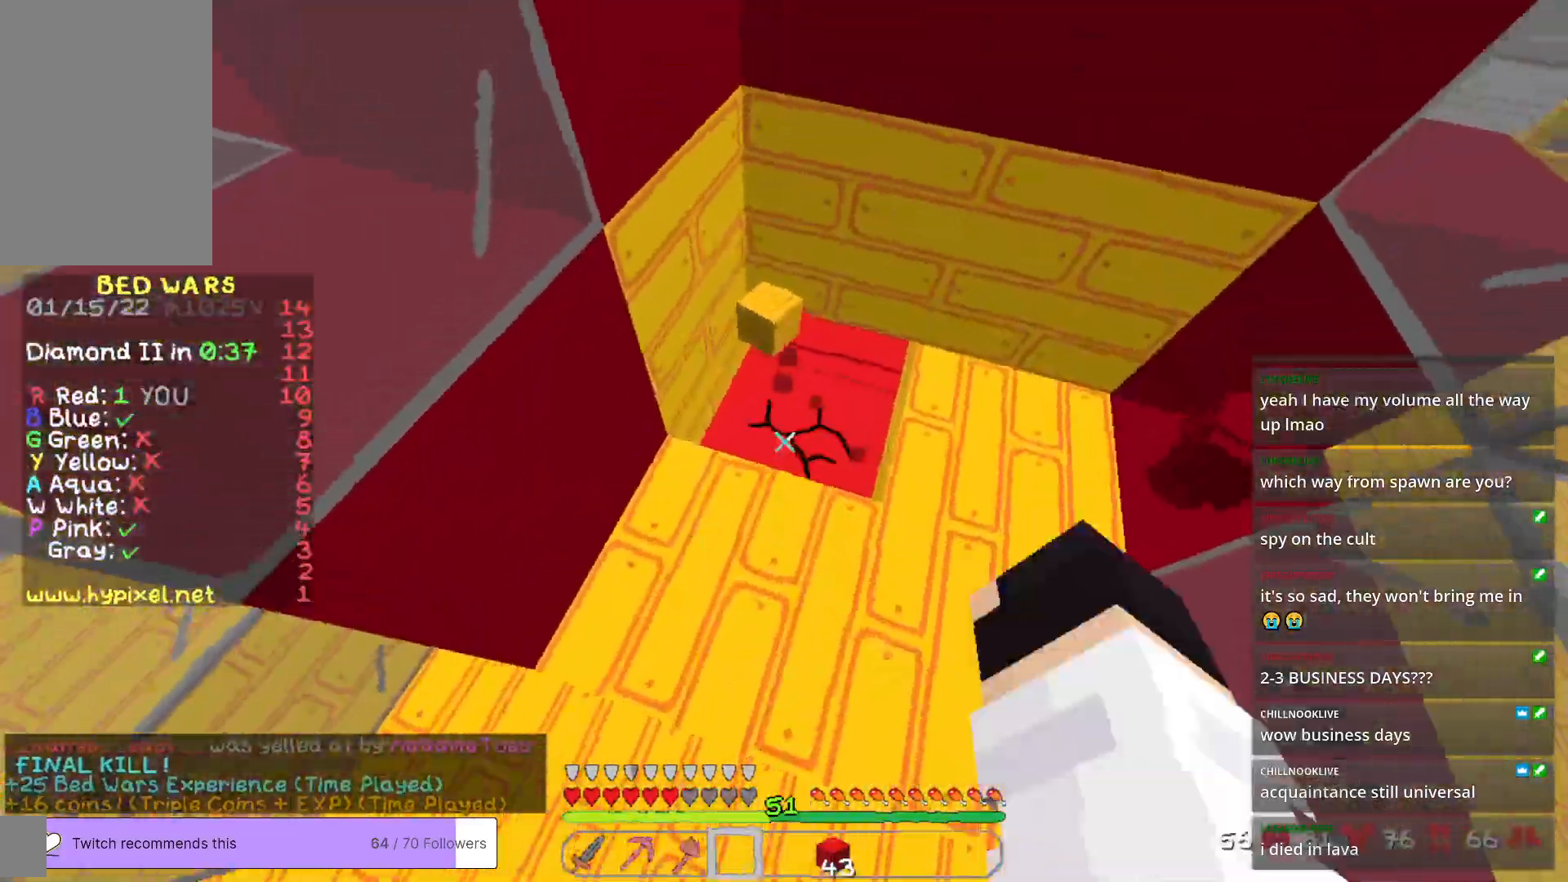
{"keys": ["d"], "mouse": ["left"], "events": [[451, "d", "down"]]}
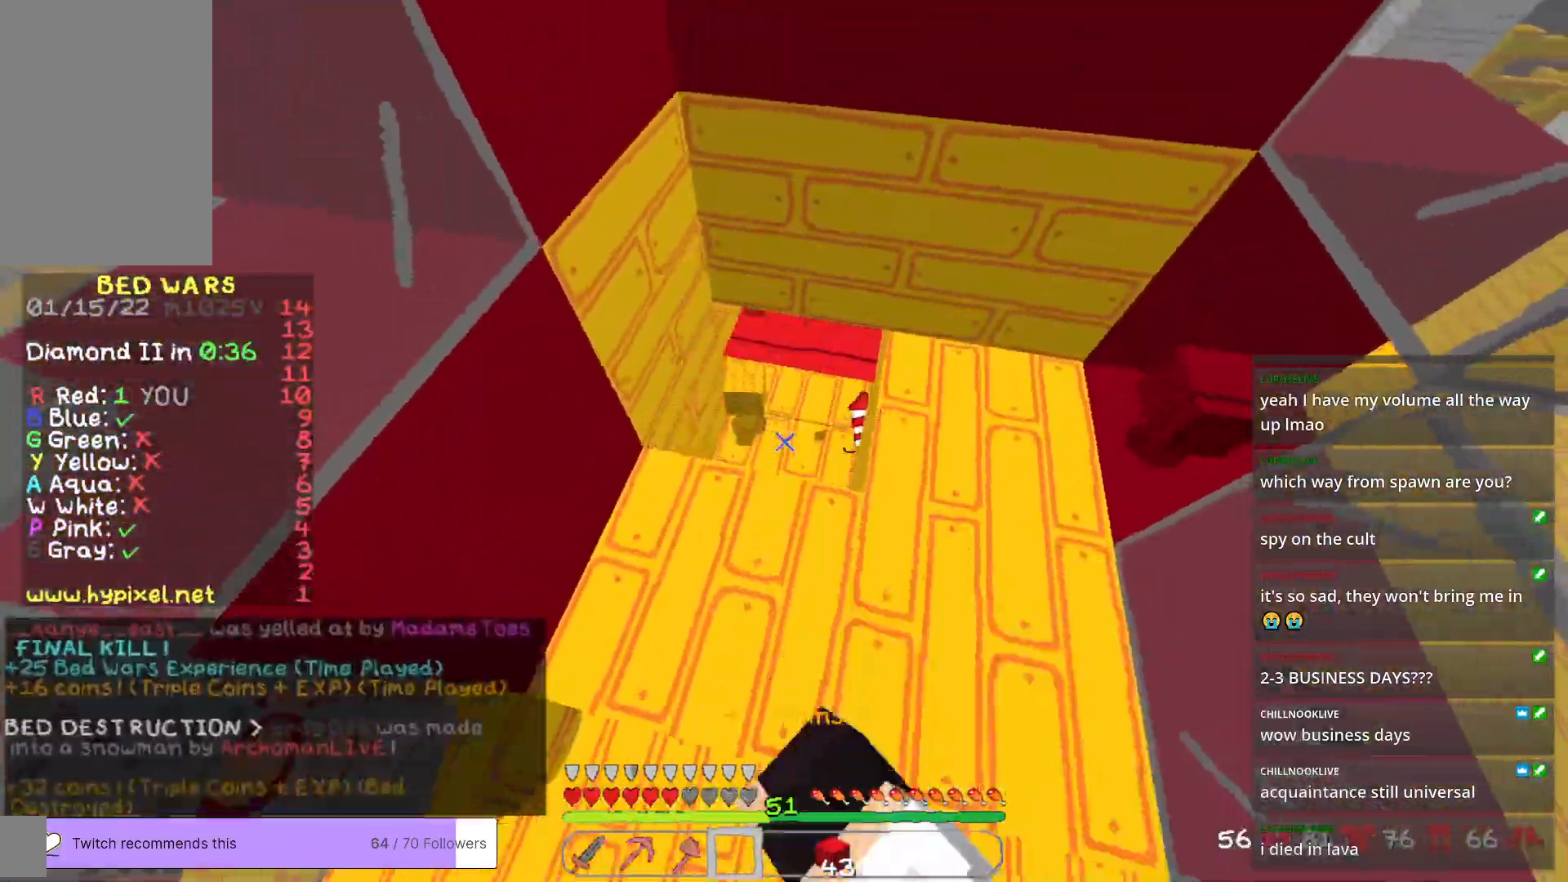
{"keys": [], "mouse": [], "events": [[50, "d", "up"], [50, "mouse_left", "up"], [200, "a", "down"], [267, "a", "up"], [317, "w", "down"], [501, "w", "up"]]}
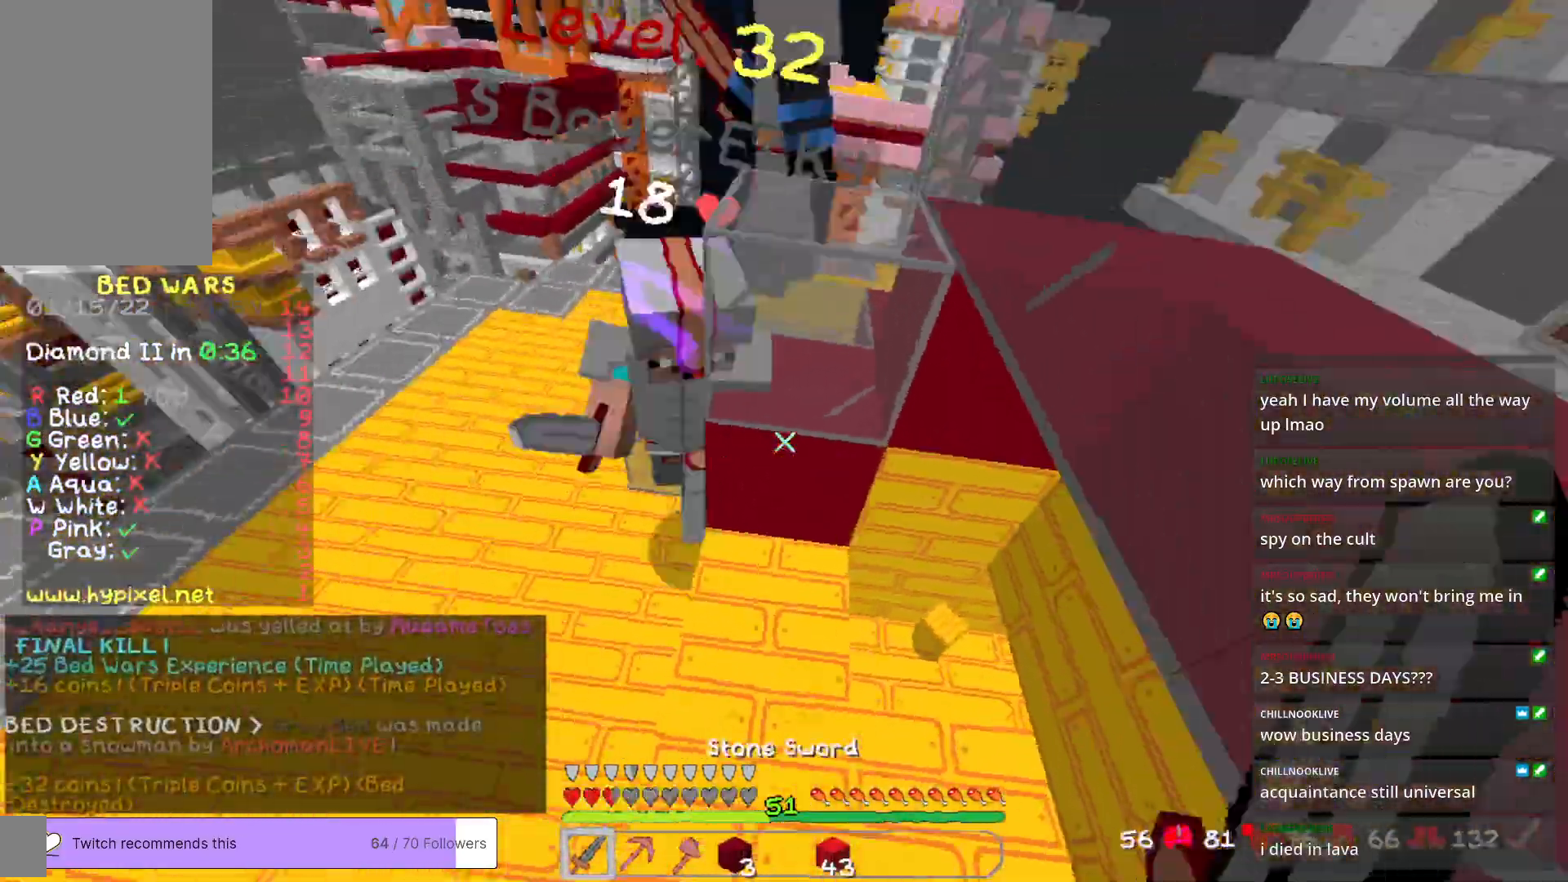
{"keys": [], "mouse": ["left"], "events": [[100, "mouse_left", "down"], [133, "w", "down"], [484, "w", "up"]]}
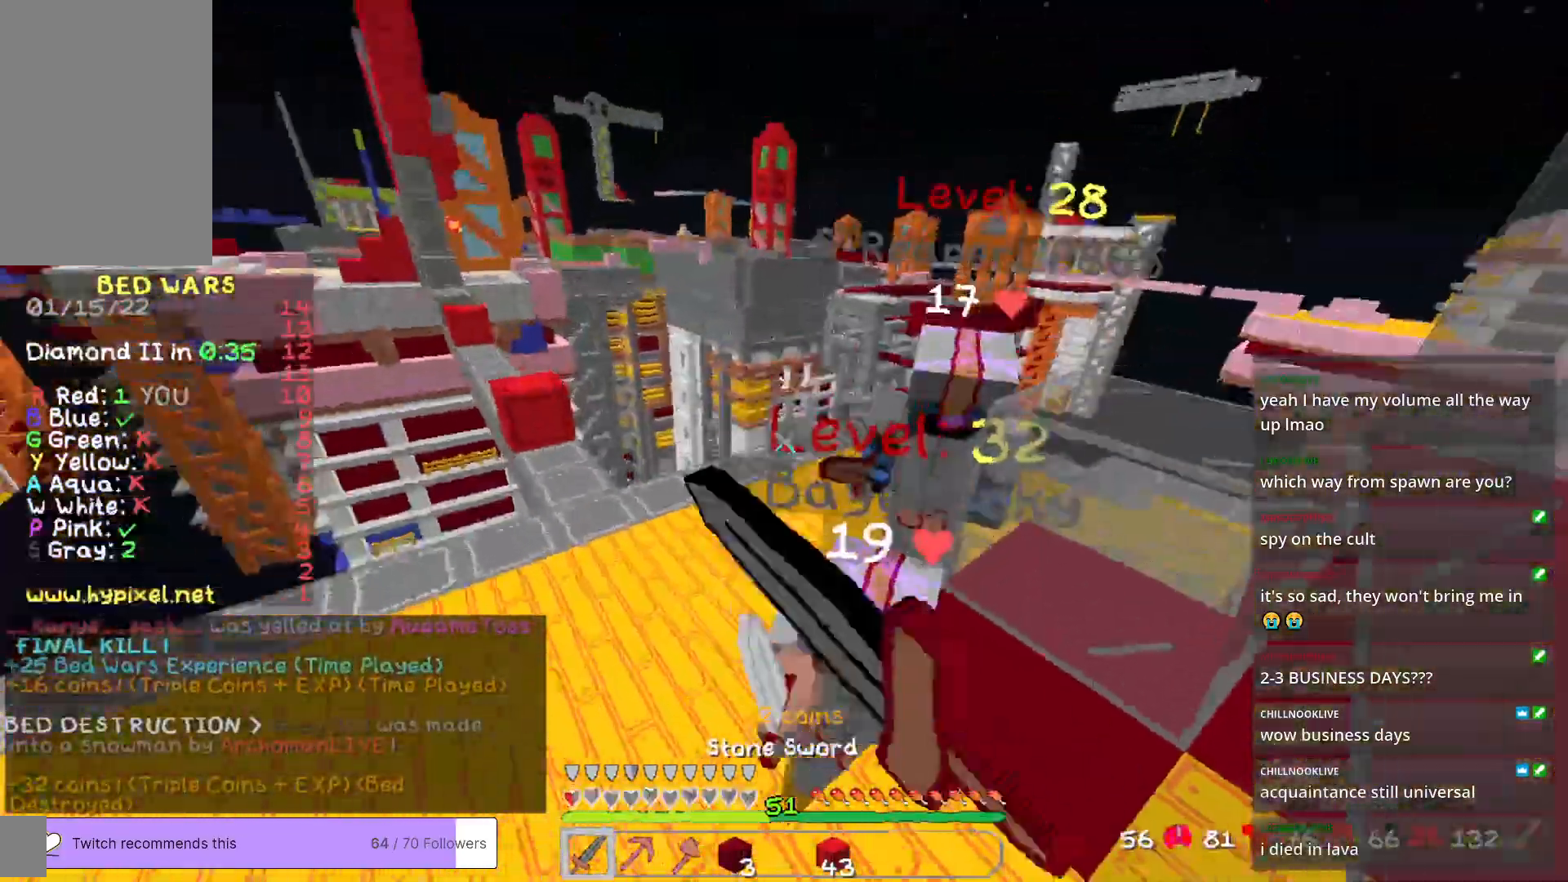
{"keys": ["w"], "mouse": ["left"], "events": [[167, "w", "down"], [384, "w", "up"], [484, "w", "down"]]}
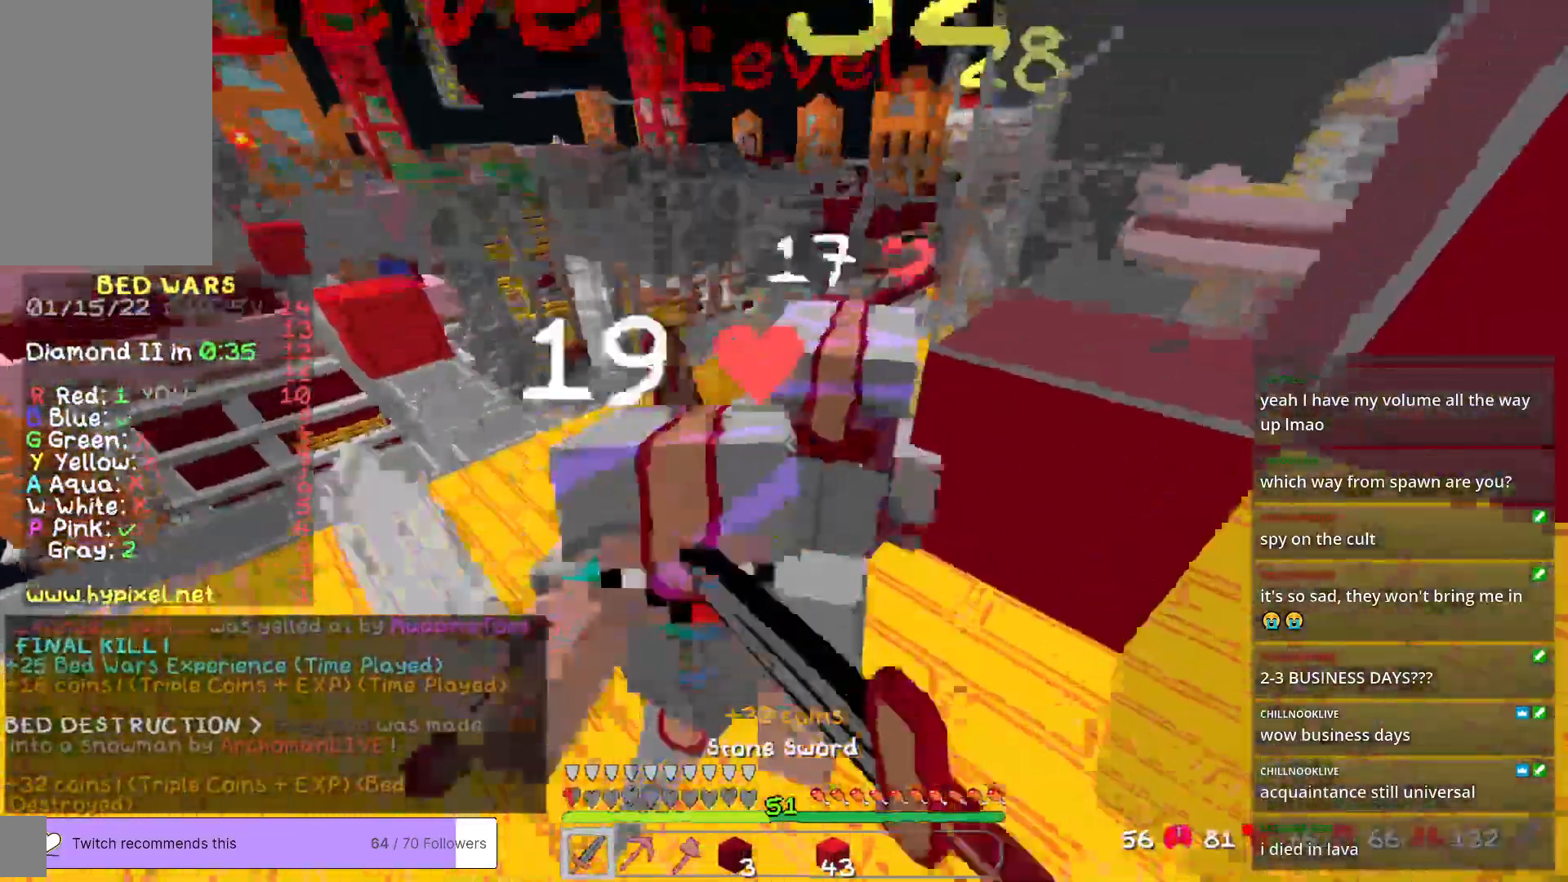
{"keys": [], "mouse": ["left"], "events": [[84, "w", "up"]]}
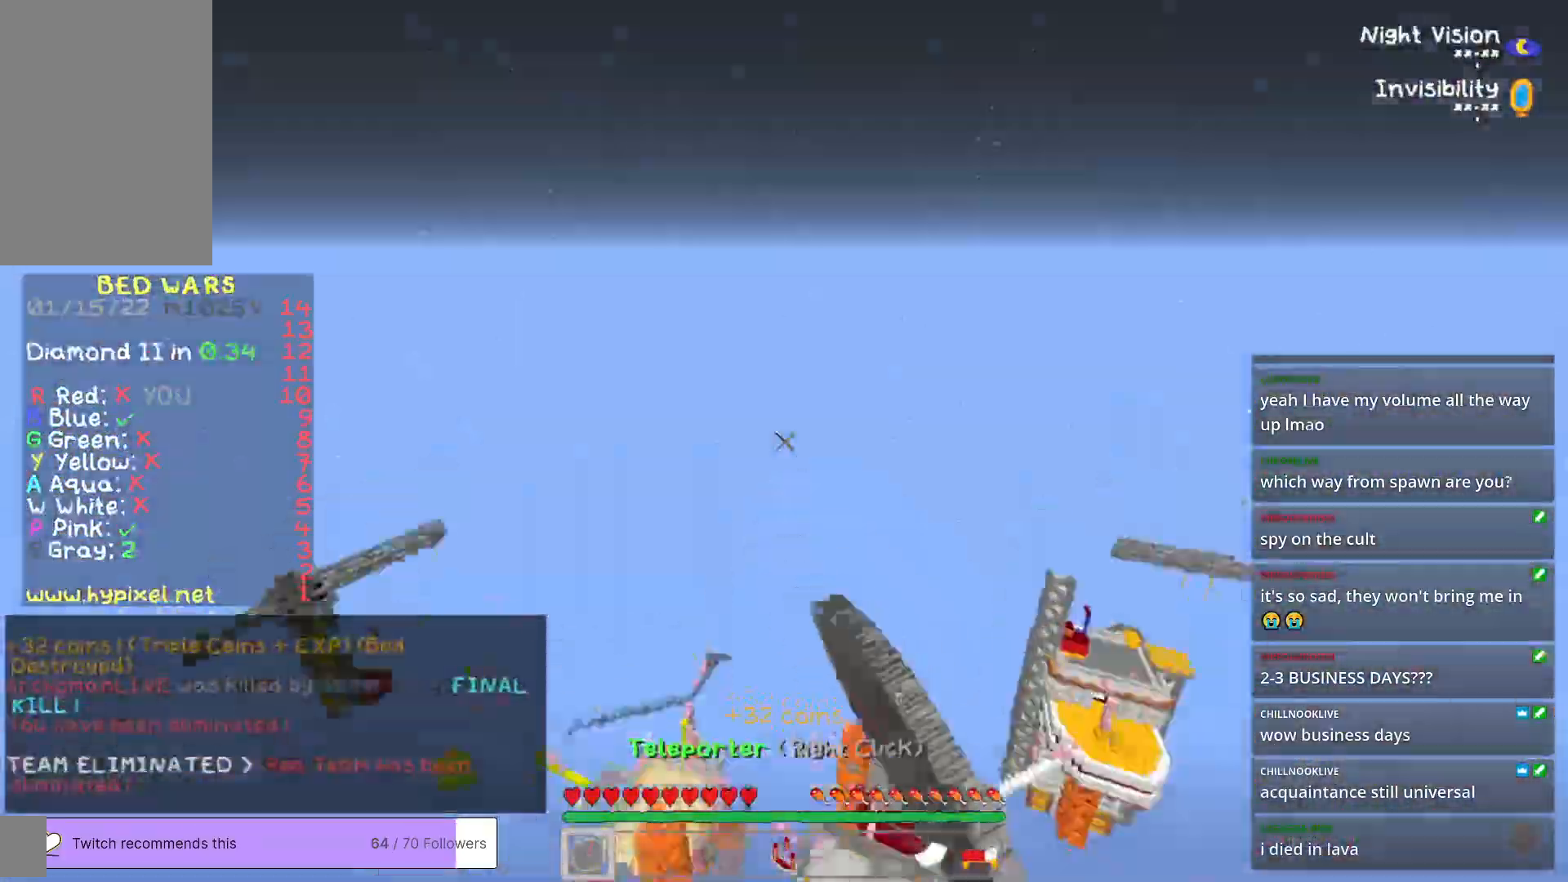
{"keys": [], "mouse": [], "events": [[150, "mouse_left", "up"]]}